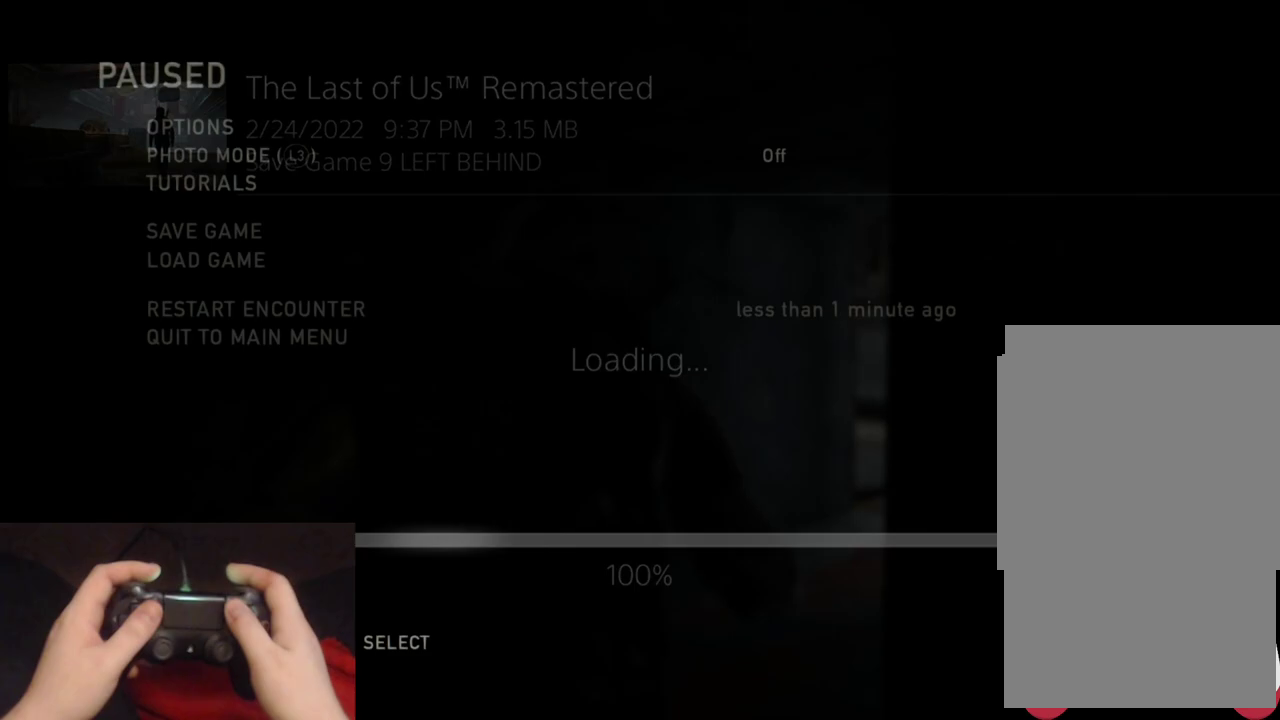
Gameplay with a controller (PlayStation layout); each line is a JSON object with the inputs held at the frame after it. "events" lists button and stick changes between this image and that frame as [ms after this image, input, new state], when the widget could be followed in between.
{"buttons": [], "left_stick": "center", "right_stick": "center", "events": []}
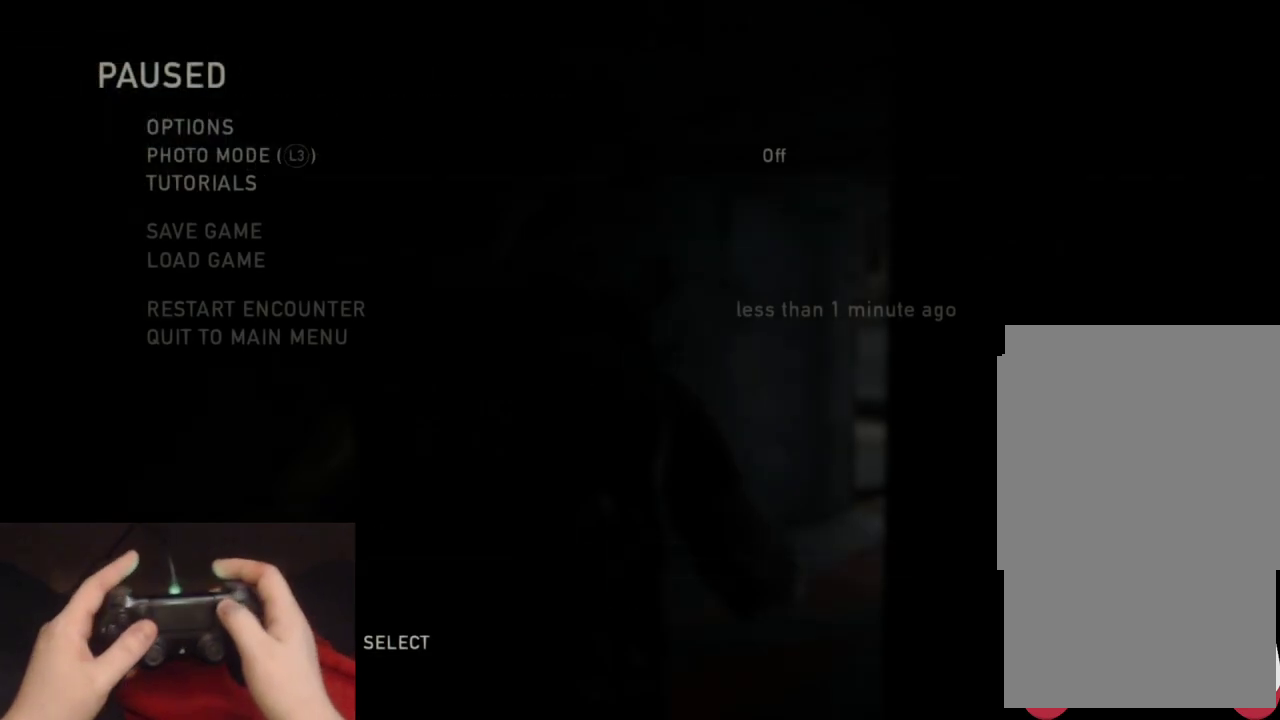
{"buttons": [], "left_stick": "center", "right_stick": "center", "events": []}
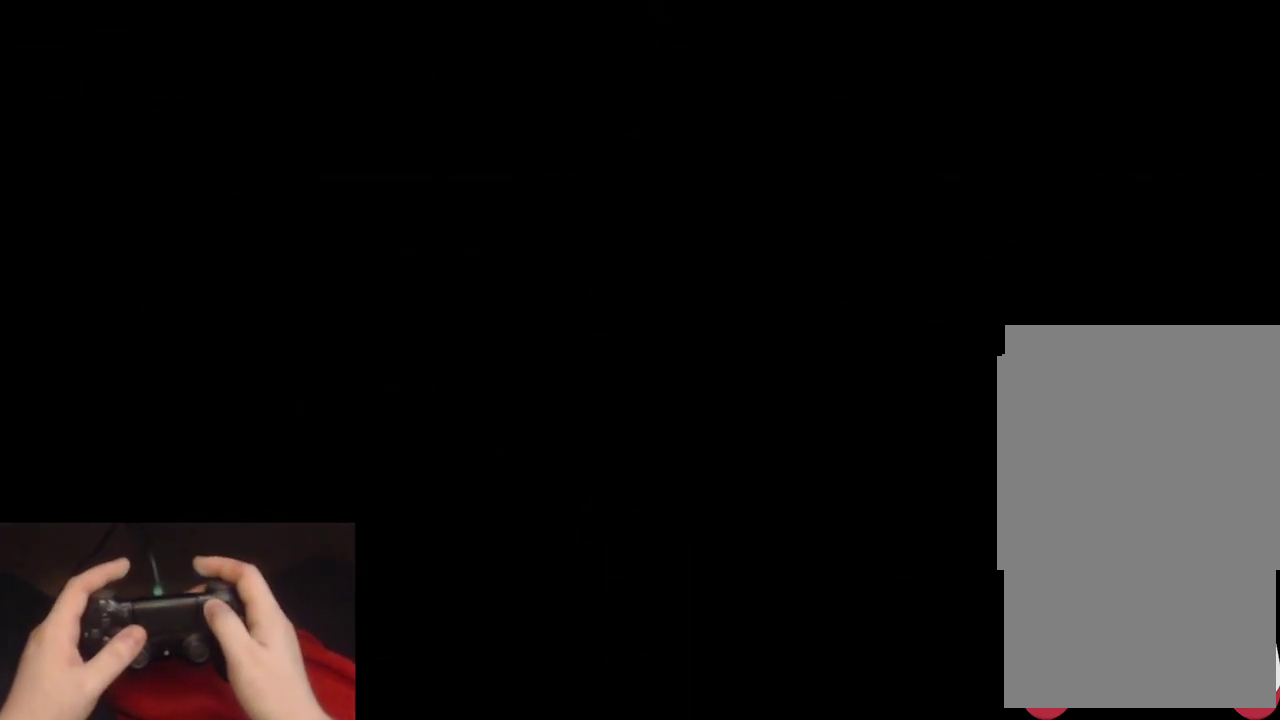
{"buttons": [], "left_stick": "center", "right_stick": "center", "events": []}
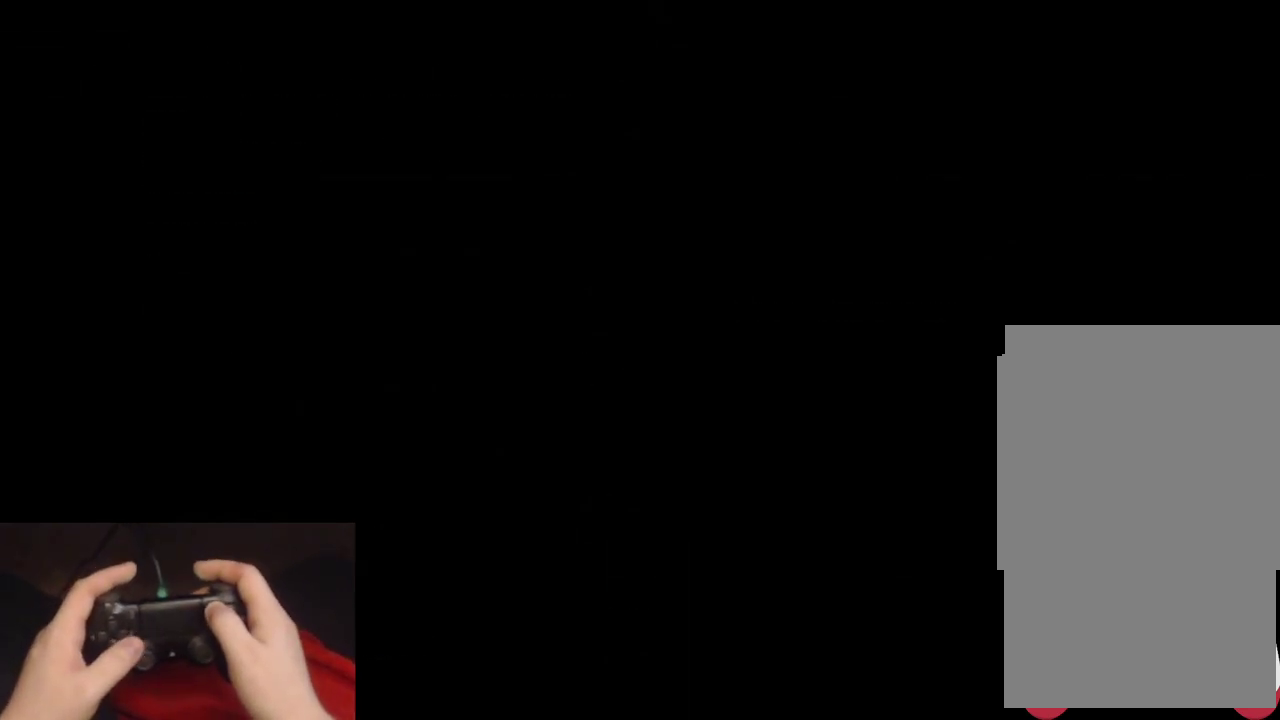
{"buttons": [], "left_stick": "center", "right_stick": "center", "events": [[300, "START", "down"], [450, "START", "up"]]}
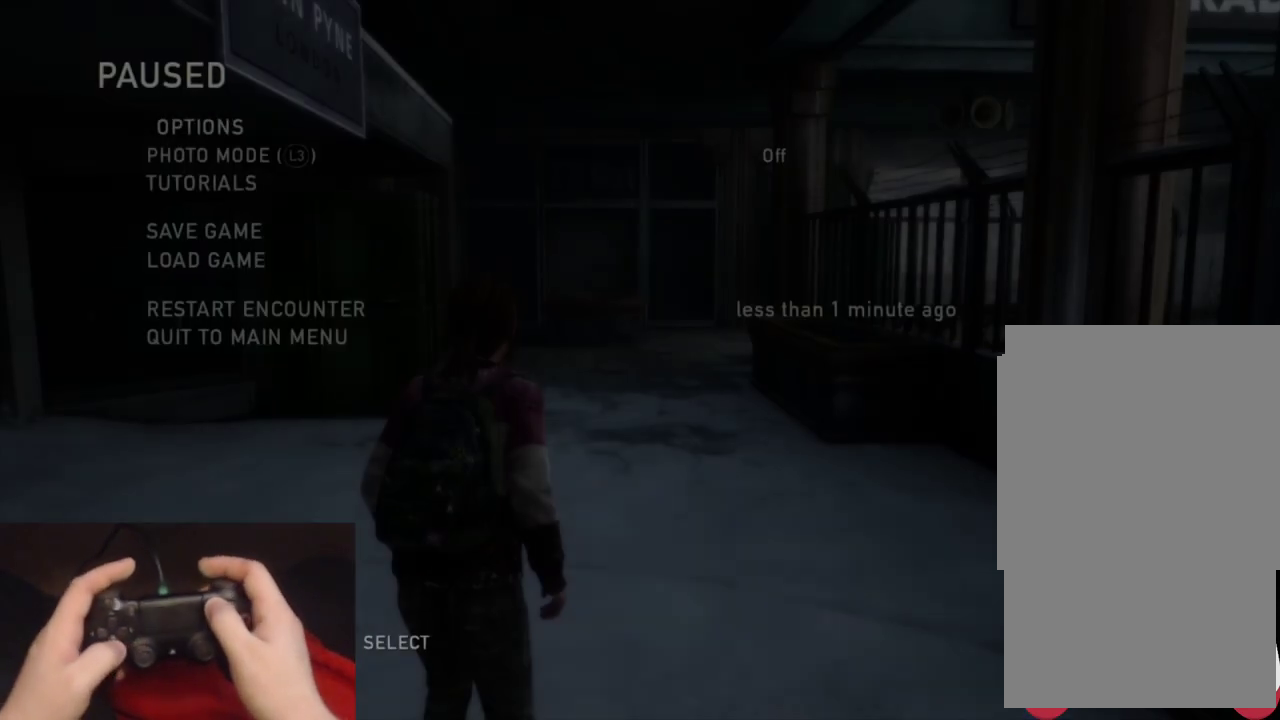
{"buttons": ["DPAD_DOWN"], "left_stick": "center", "right_stick": "center", "events": [[150, "DPAD_DOWN", "down"], [250, "DPAD_DOWN", "up"], [317, "DPAD_DOWN", "down"], [400, "DPAD_DOWN", "up"], [467, "DPAD_DOWN", "down"]]}
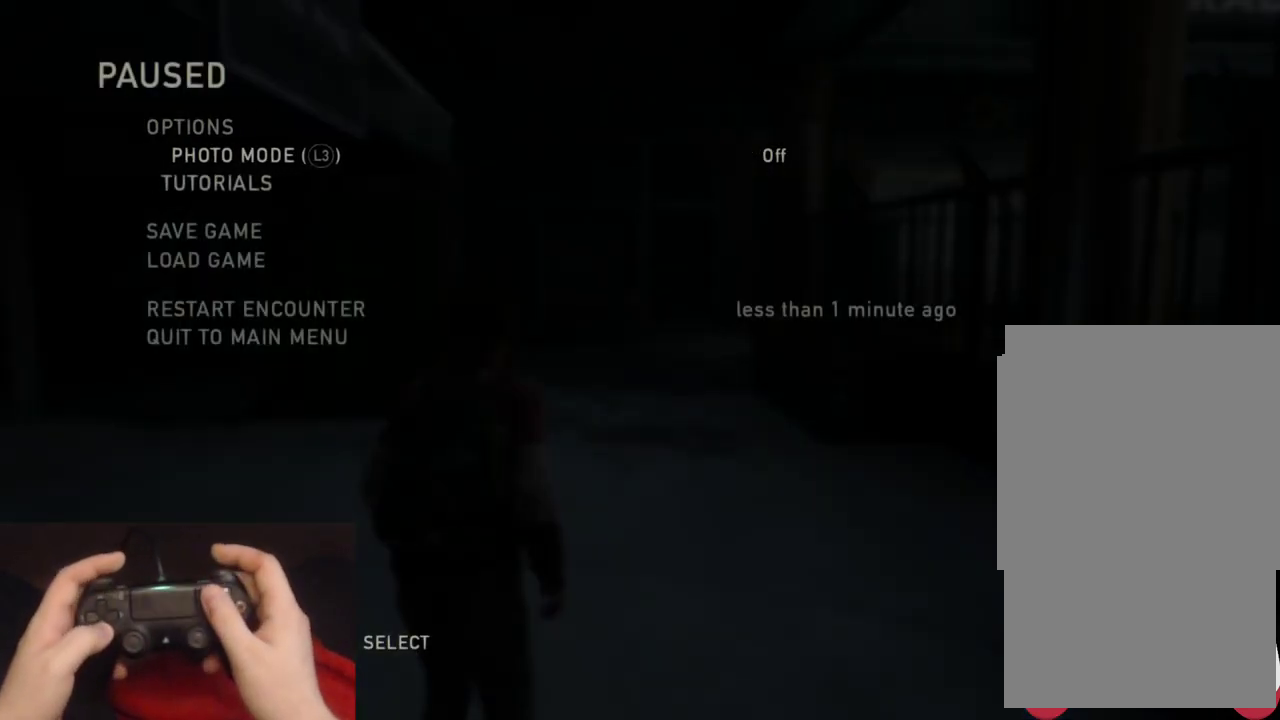
{"buttons": [], "left_stick": "center", "right_stick": "center", "events": [[83, "DPAD_DOWN", "up"], [133, "CROSS", "down"], [283, "CROSS", "up"]]}
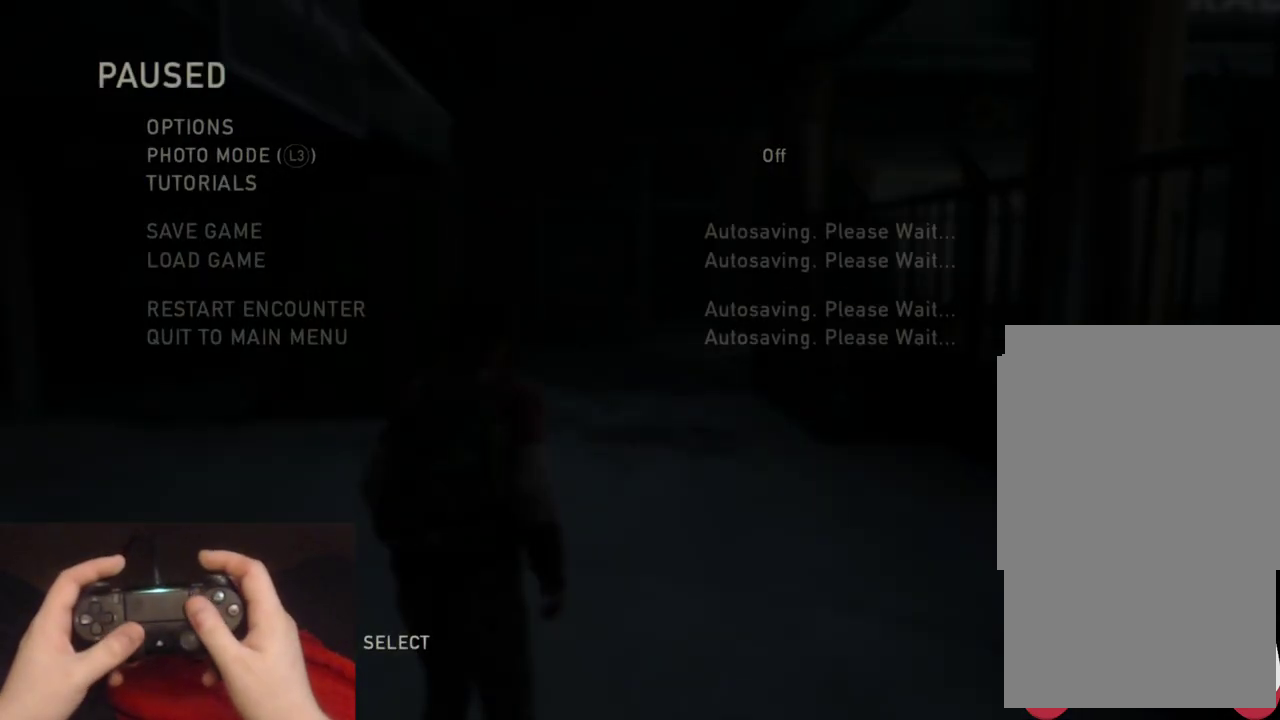
{"buttons": [], "left_stick": "center", "right_stick": "center", "events": []}
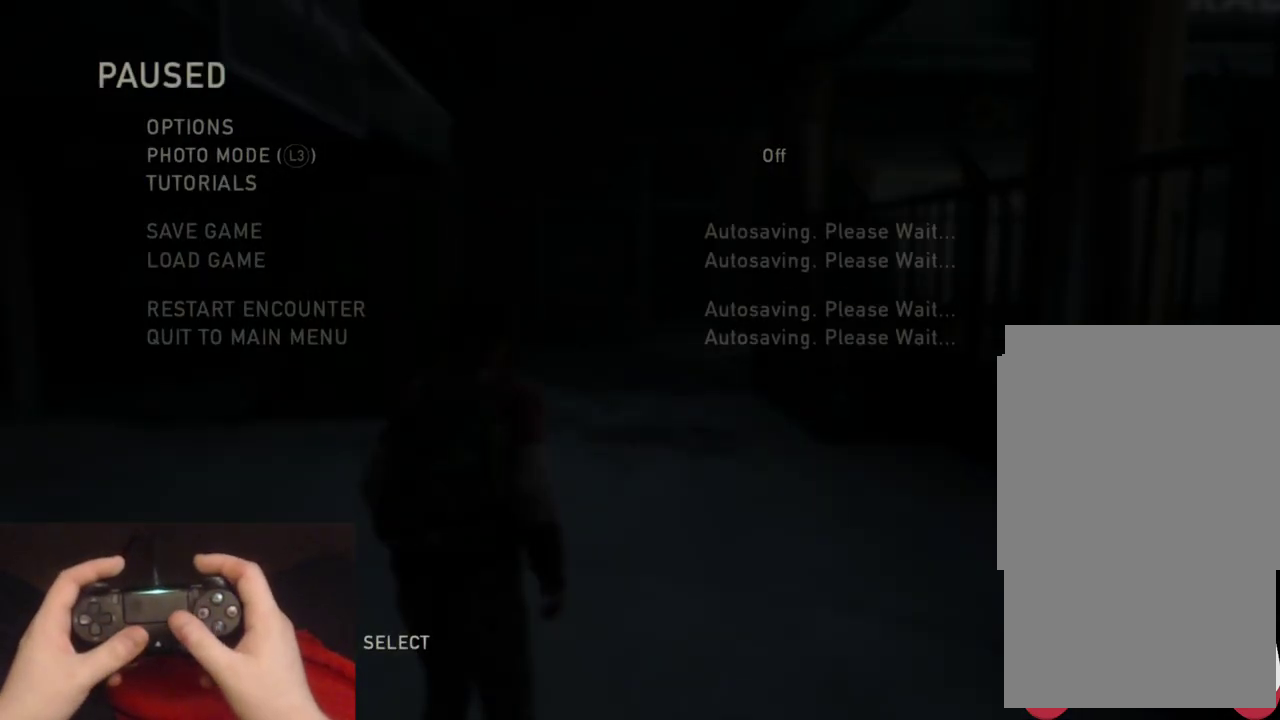
{"buttons": [], "left_stick": "center", "right_stick": "center", "events": []}
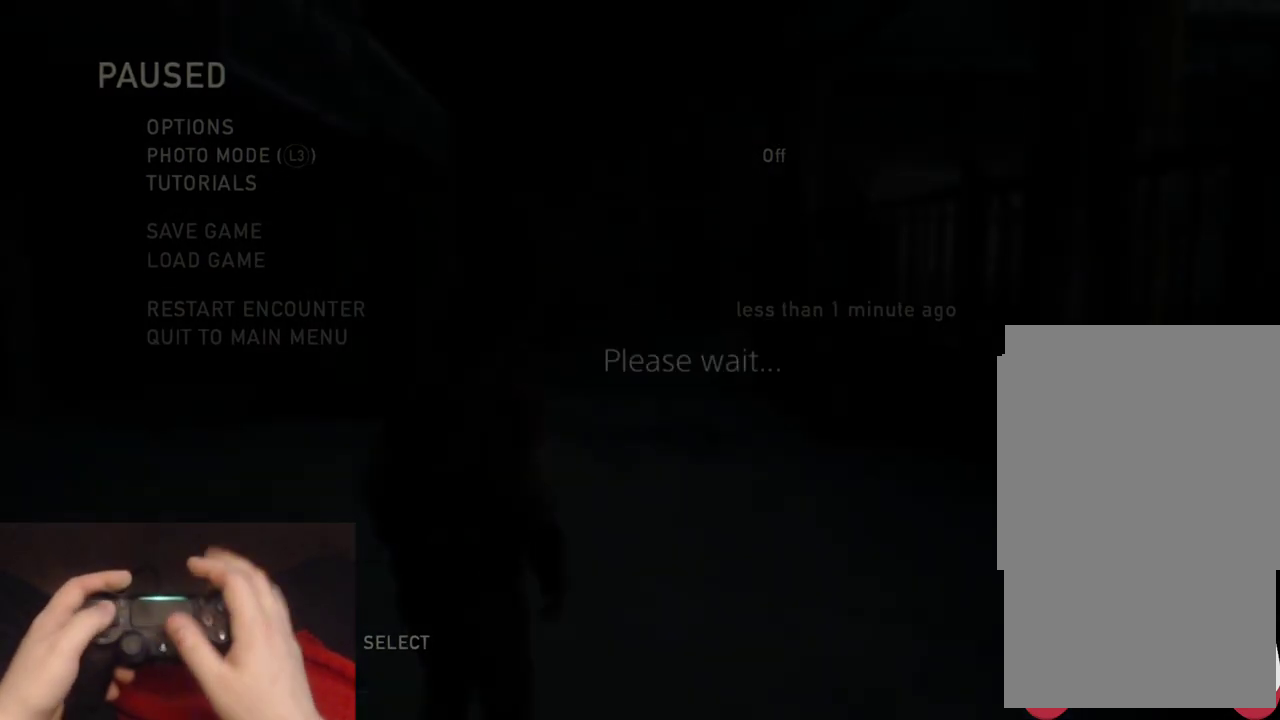
{"buttons": ["DPAD_UP"], "left_stick": "center", "right_stick": "center", "events": [[317, "DPAD_UP", "down"]]}
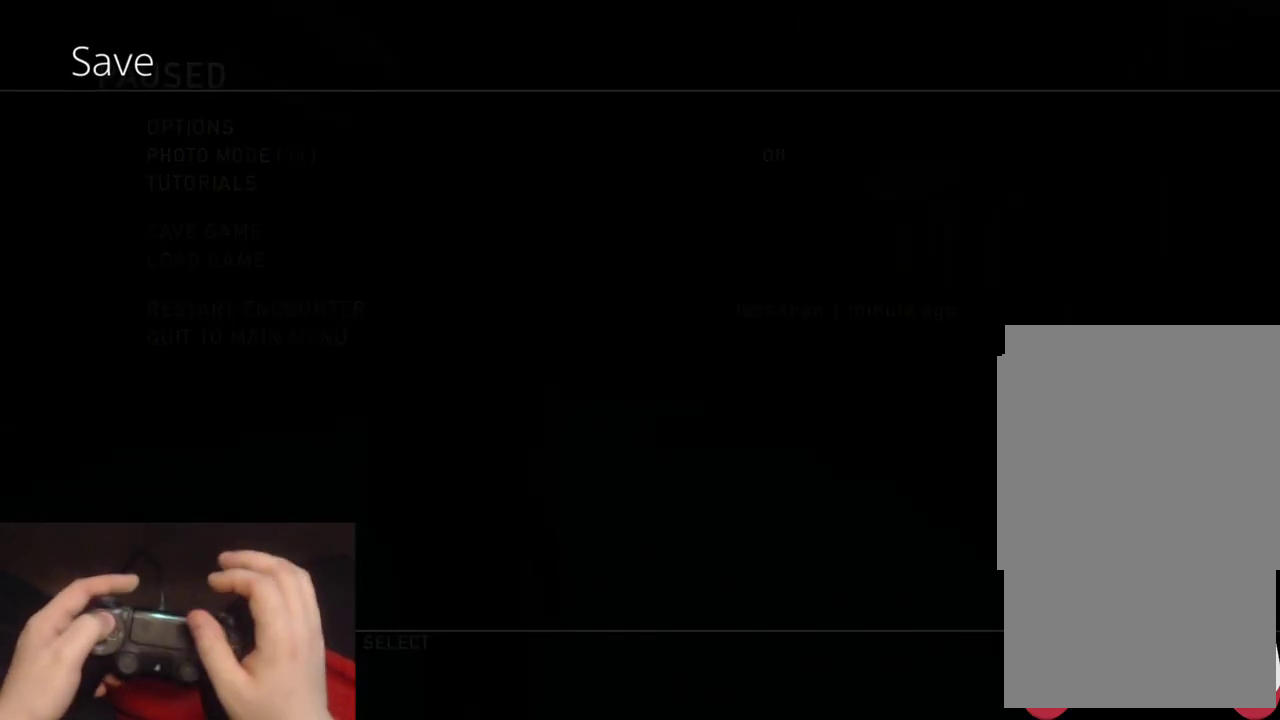
{"buttons": ["DPAD_UP"], "left_stick": "center", "right_stick": "center", "events": []}
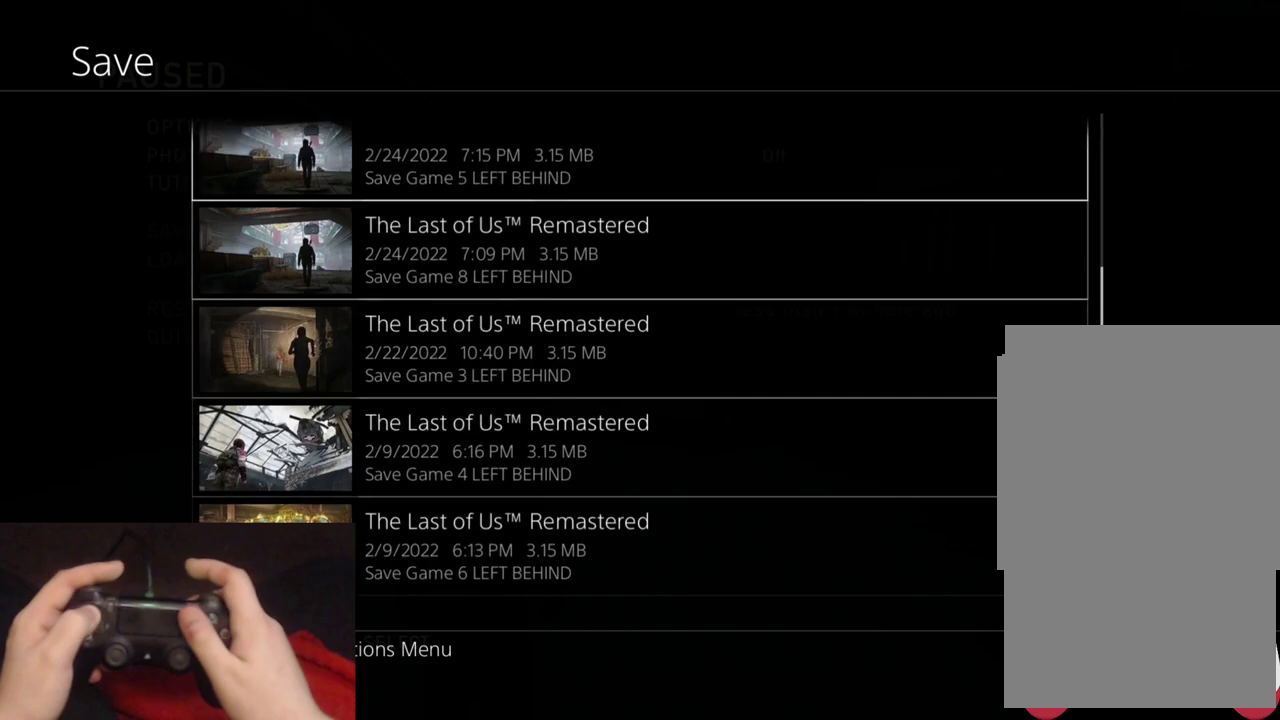
{"buttons": [], "left_stick": "center", "right_stick": "center", "events": [[433, "DPAD_UP", "up"]]}
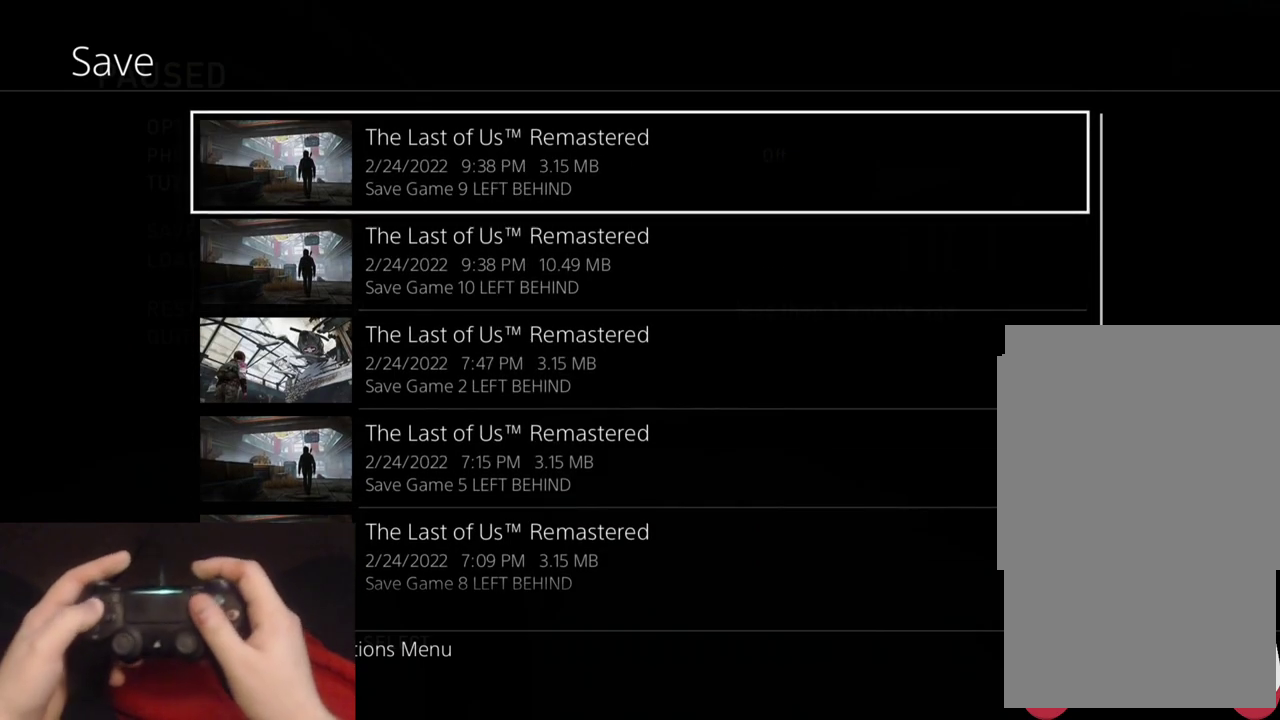
{"buttons": [], "left_stick": "center", "right_stick": "center", "events": [[83, "DPAD_DOWN", "down"], [217, "CROSS", "down"], [233, "DPAD_DOWN", "up"], [400, "CROSS", "up"]]}
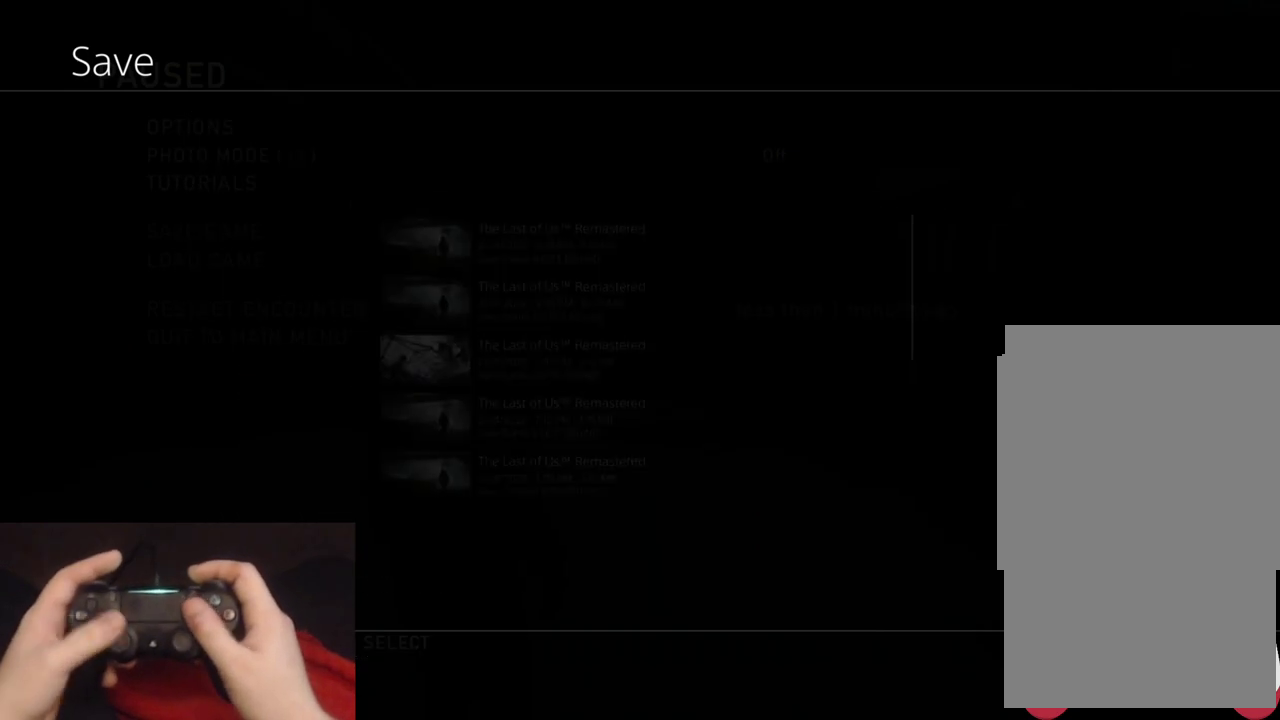
{"buttons": [], "left_stick": "center", "right_stick": "center", "events": []}
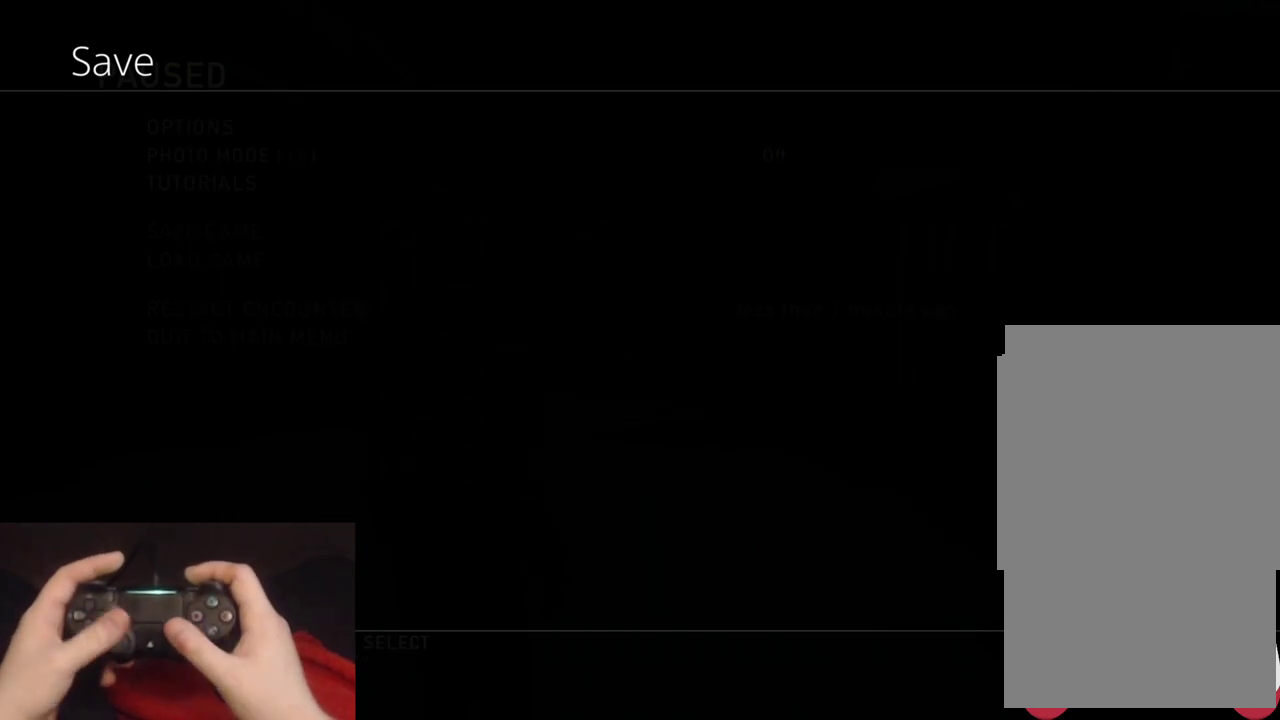
{"buttons": [], "left_stick": "center", "right_stick": "center", "events": []}
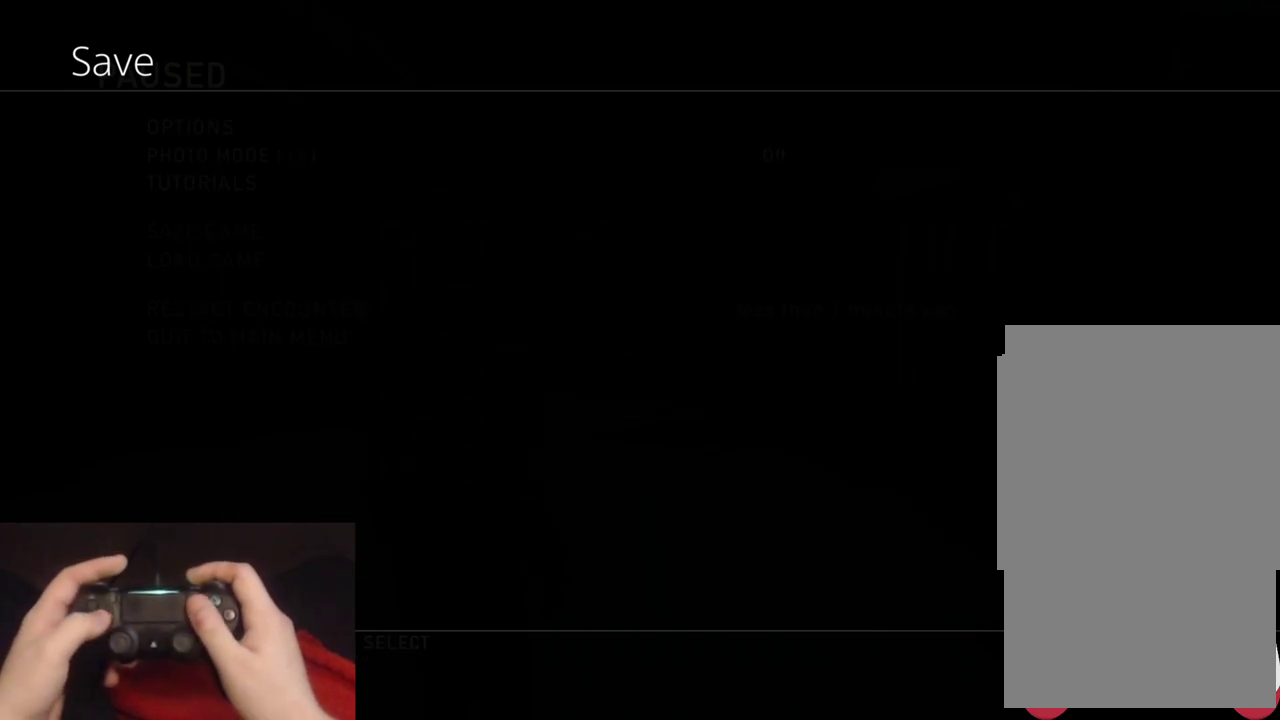
{"buttons": [], "left_stick": "center", "right_stick": "center", "events": []}
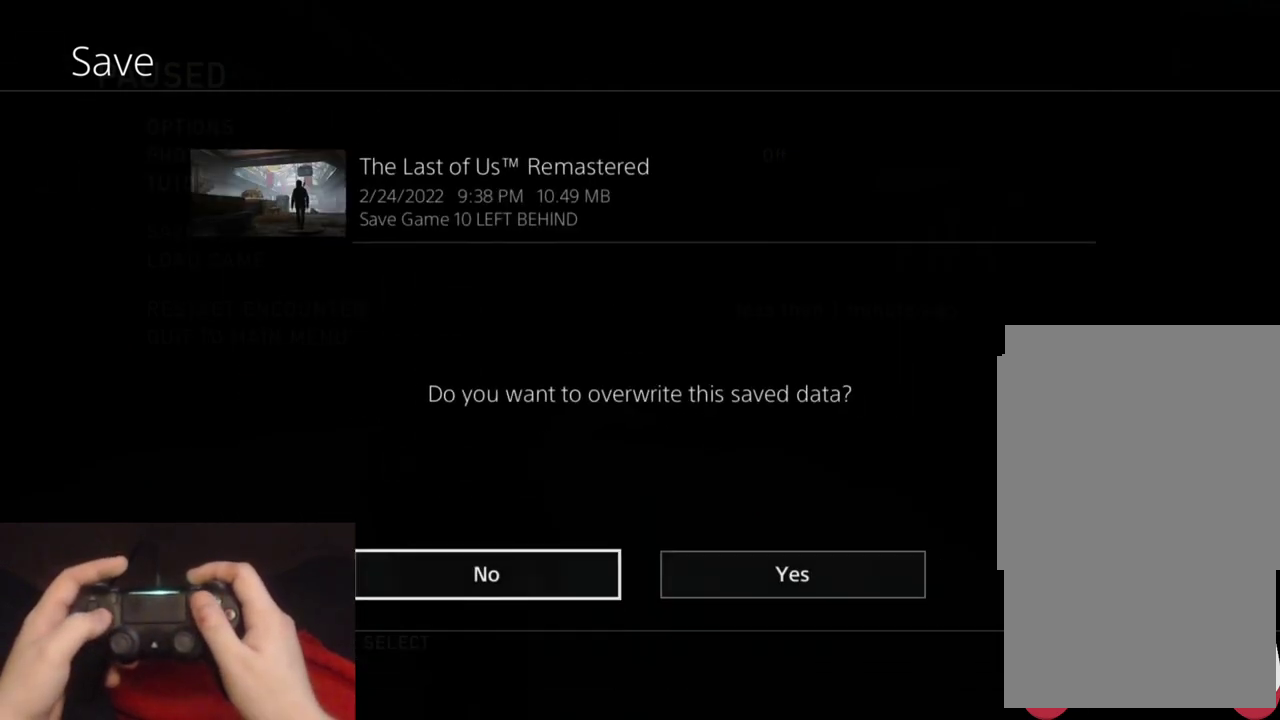
{"buttons": [], "left_stick": "center", "right_stick": "center", "events": [[50, "DPAD_RIGHT", "down"], [150, "CROSS", "down"], [217, "DPAD_RIGHT", "up"], [317, "CROSS", "up"]]}
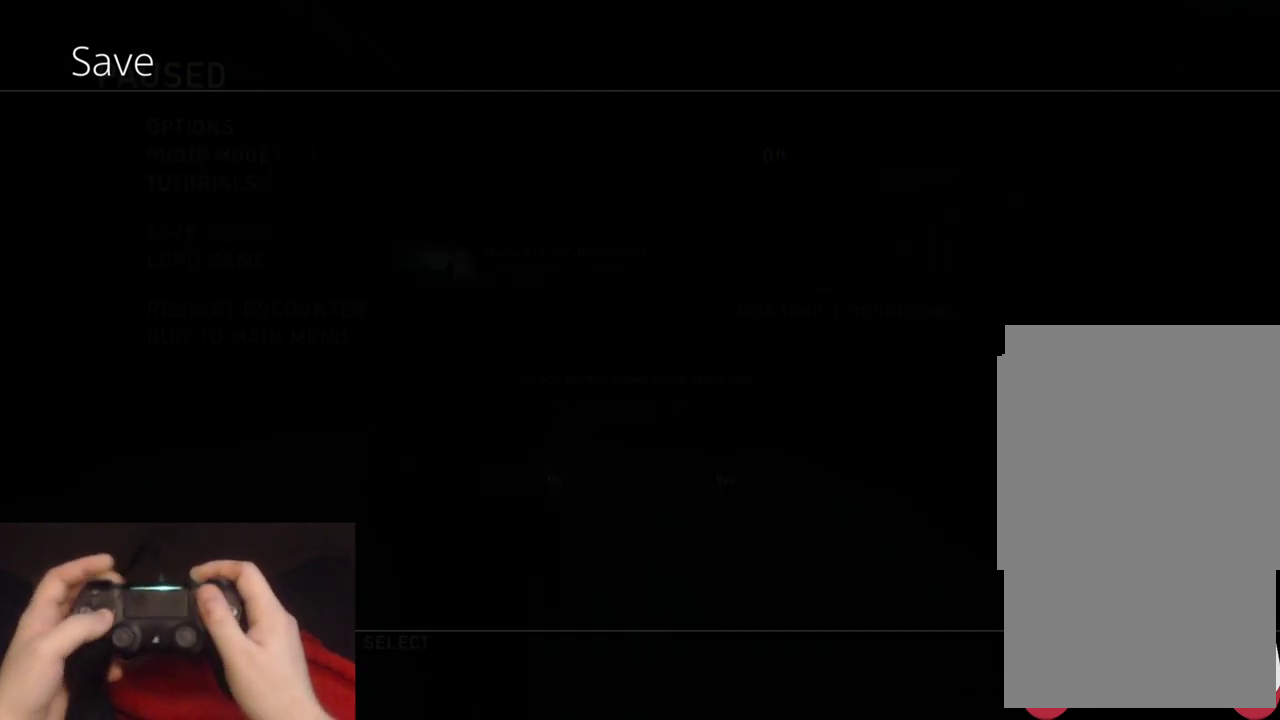
{"buttons": [], "left_stick": "center", "right_stick": "center", "events": []}
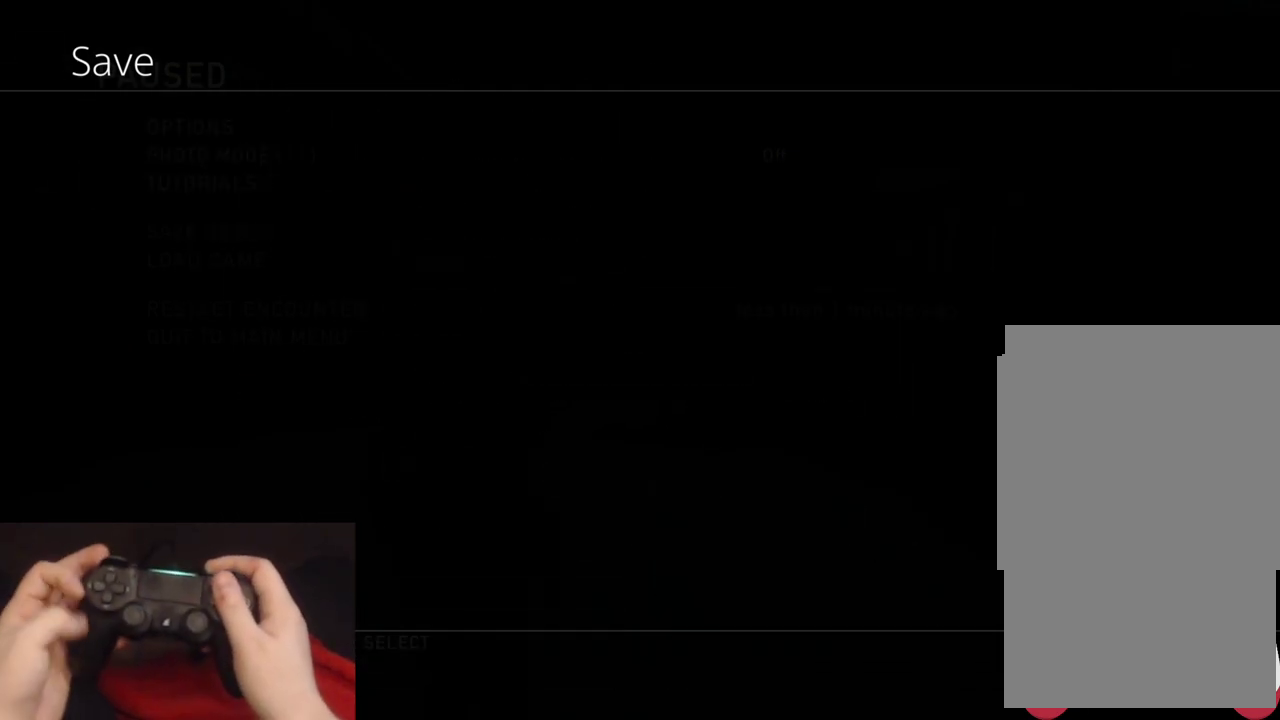
{"buttons": [], "left_stick": "center", "right_stick": "center", "events": []}
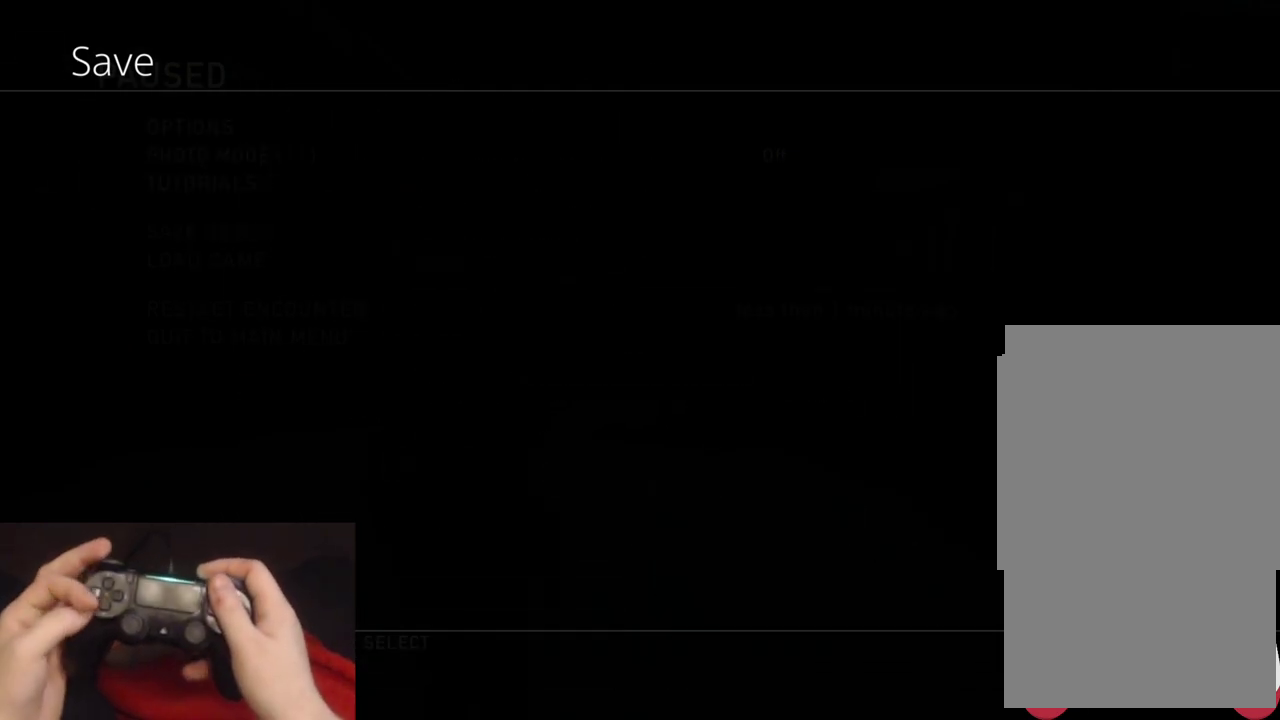
{"buttons": [], "left_stick": "center", "right_stick": "center", "events": []}
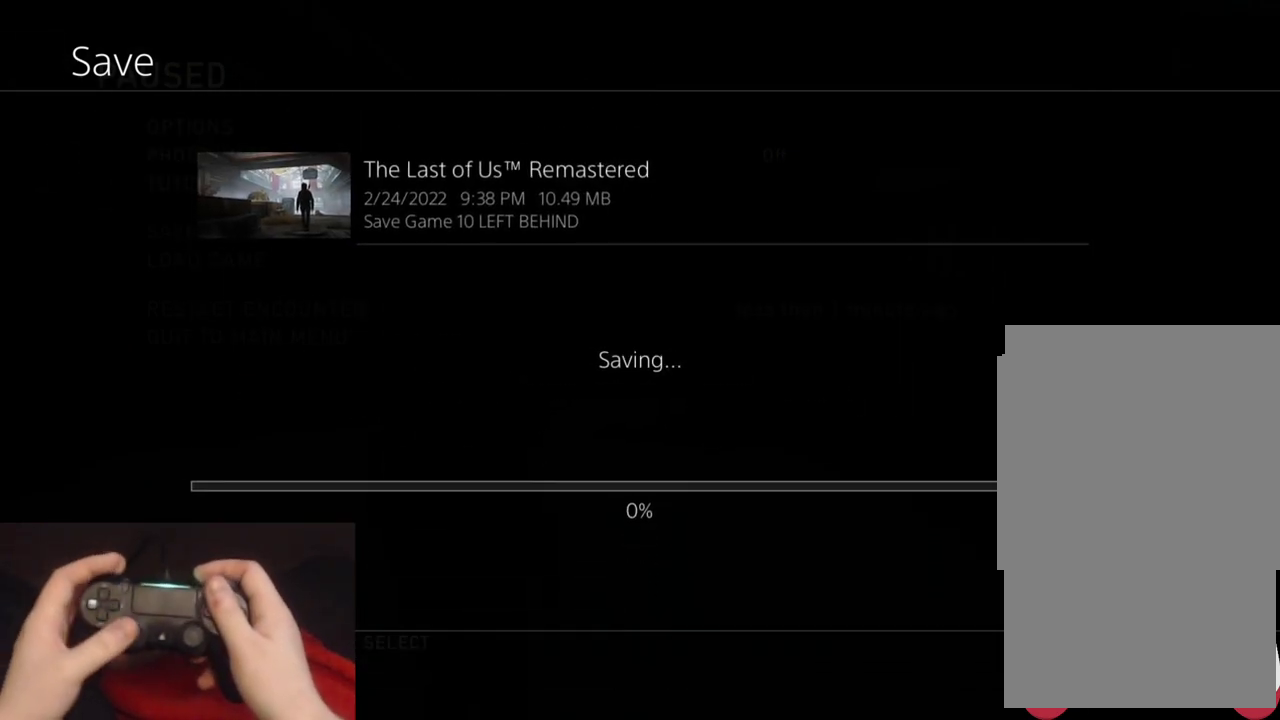
{"buttons": [], "left_stick": "center", "right_stick": "center", "events": []}
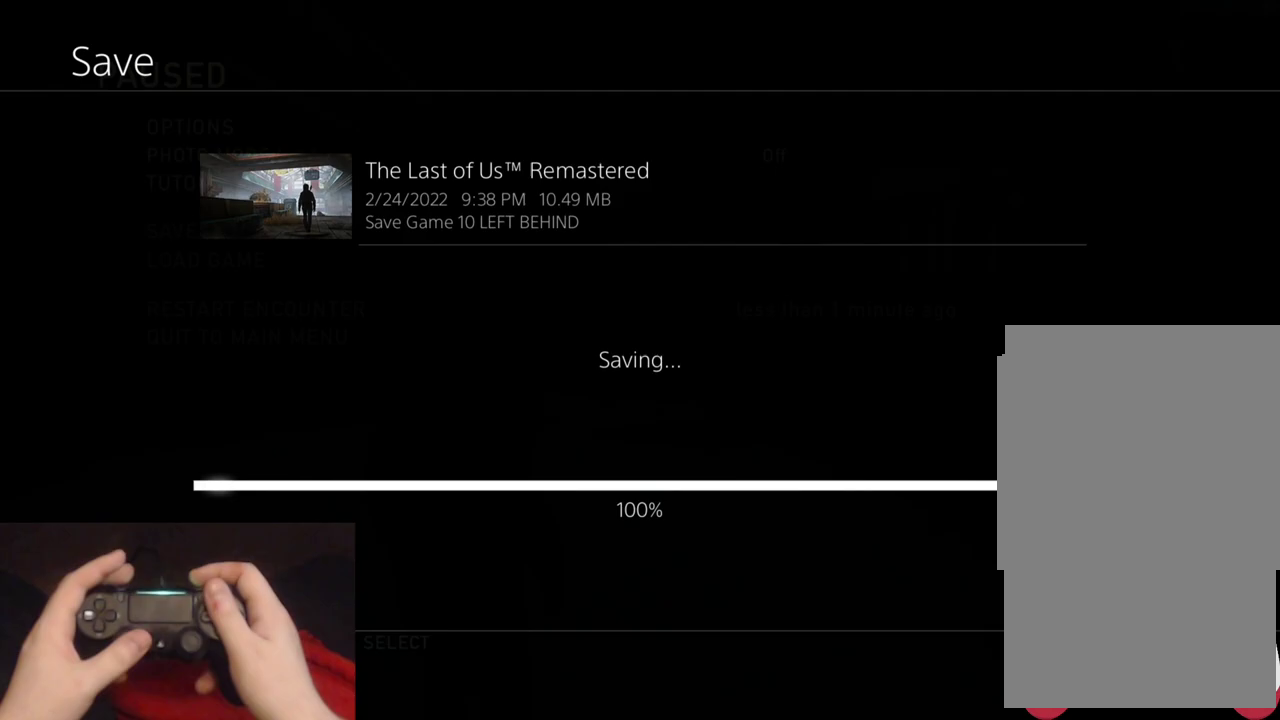
{"buttons": [], "left_stick": "center", "right_stick": "center", "events": []}
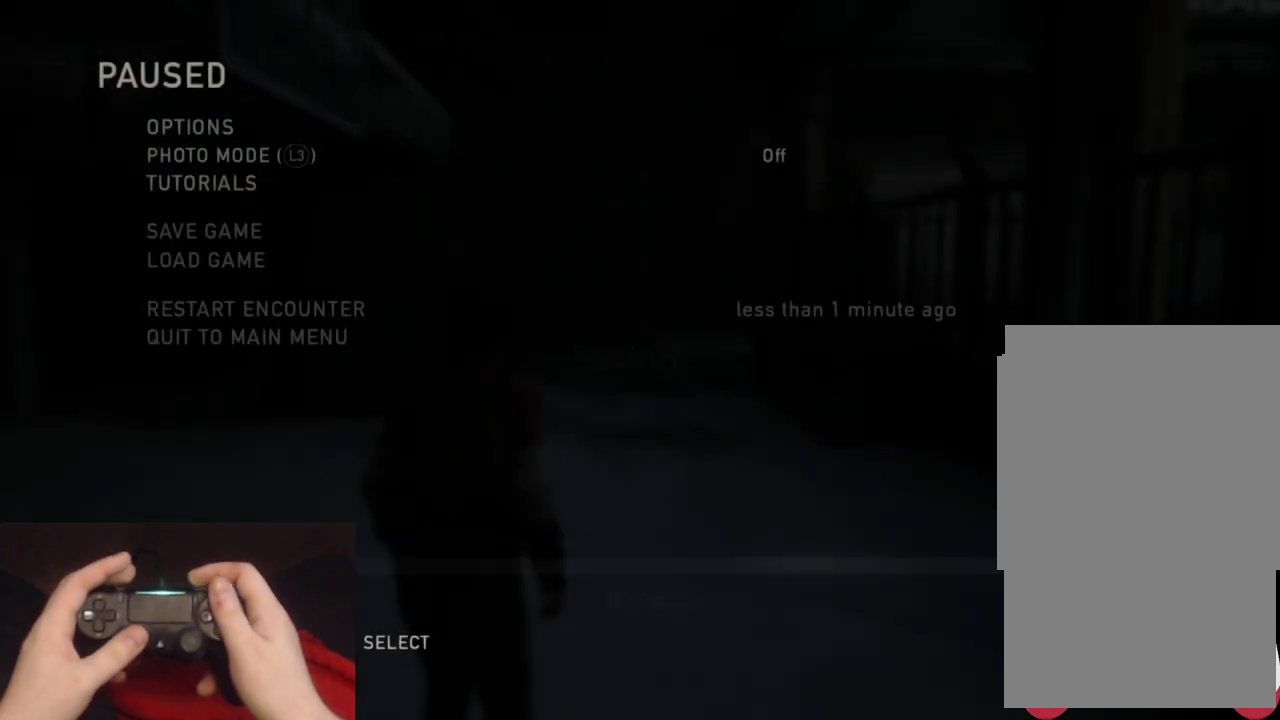
{"buttons": [], "left_stick": "up-right", "right_stick": "center"}
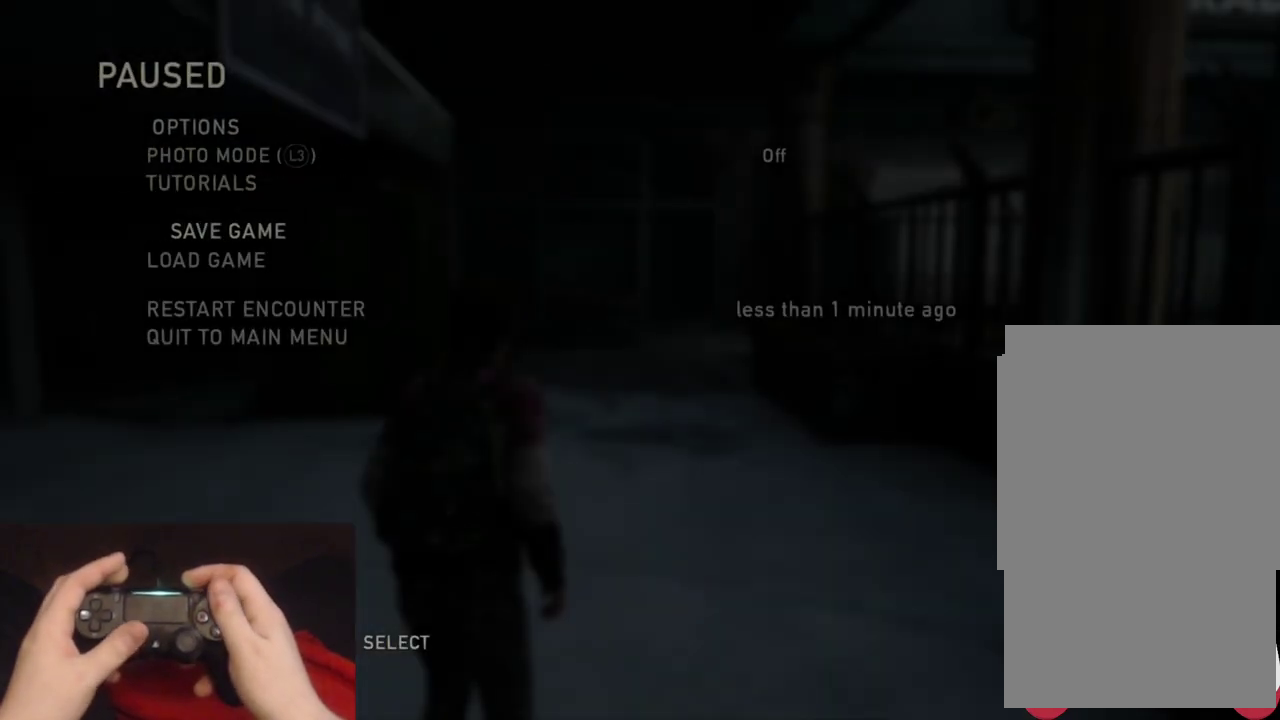
{"buttons": ["L2"], "left_stick": "up", "right_stick": "center"}